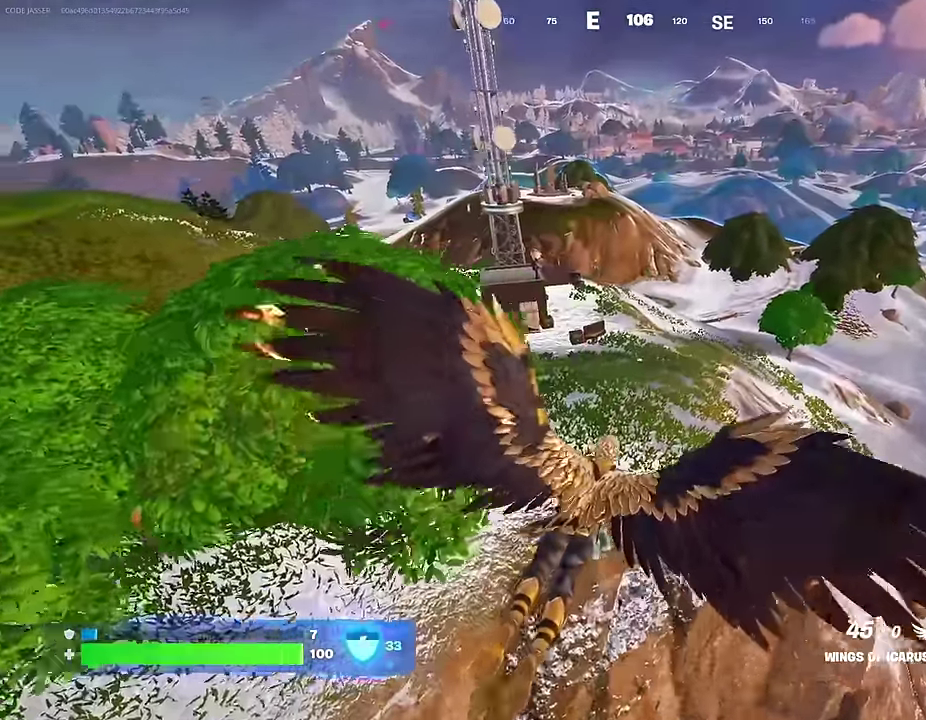
Gameplay with a controller (PlayStation layout); each line is a JSON object with the inputs held at the frame after it (dt_ms = milliseconds from this image to that frame). "events" lists button and stick changes between this image and that frame as [ms after this image, input, new state], when the widget could be followed in between.
{"dt_ms": 300, "buttons": [], "left_stick": "up-right", "right_stick": "center", "events": [[67, "left_stick", "up-right"]]}
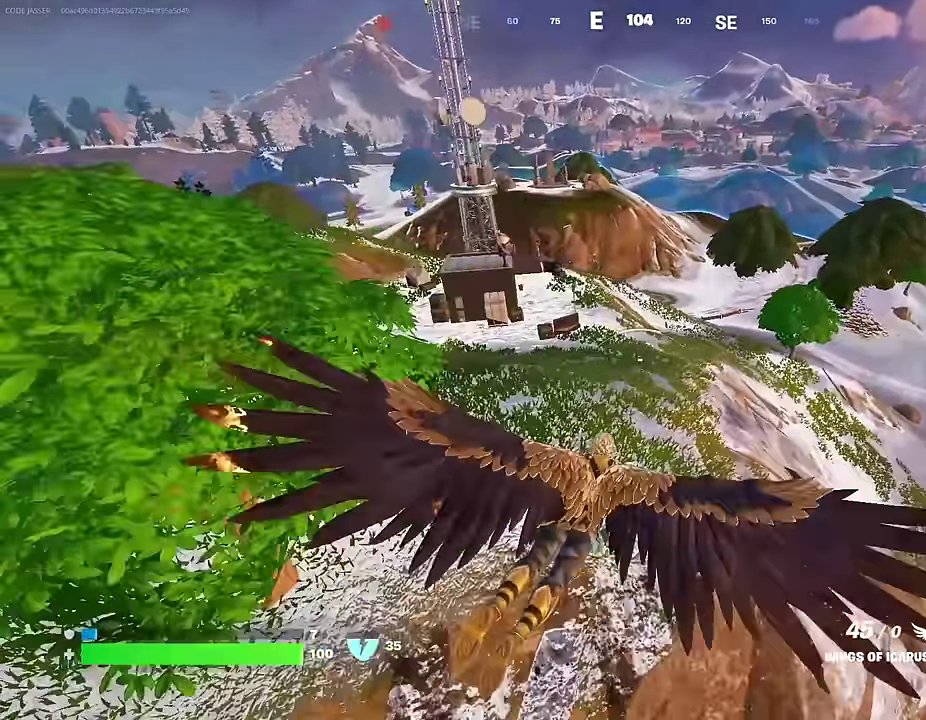
{"dt_ms": 700, "buttons": [], "left_stick": "up-right", "right_stick": "center", "events": [[50, "right_stick", "left"], [67, "L1", "down"], [117, "right_stick", "center"], [133, "L1", "up"]]}
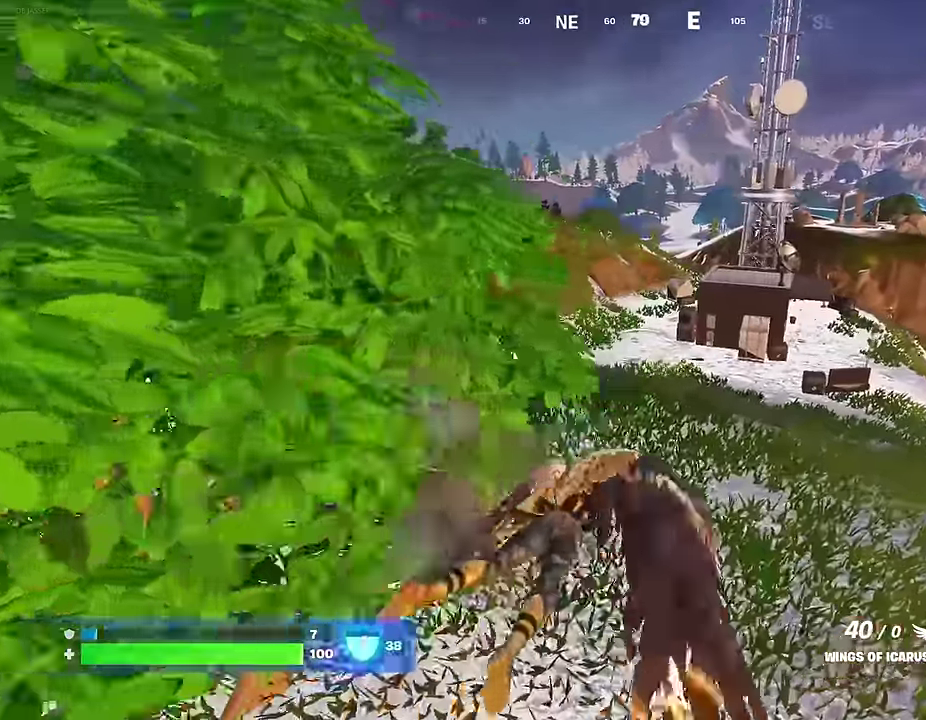
{"dt_ms": 300, "buttons": [], "left_stick": "up-right", "right_stick": "left", "events": [[250, "right_stick", "left"]]}
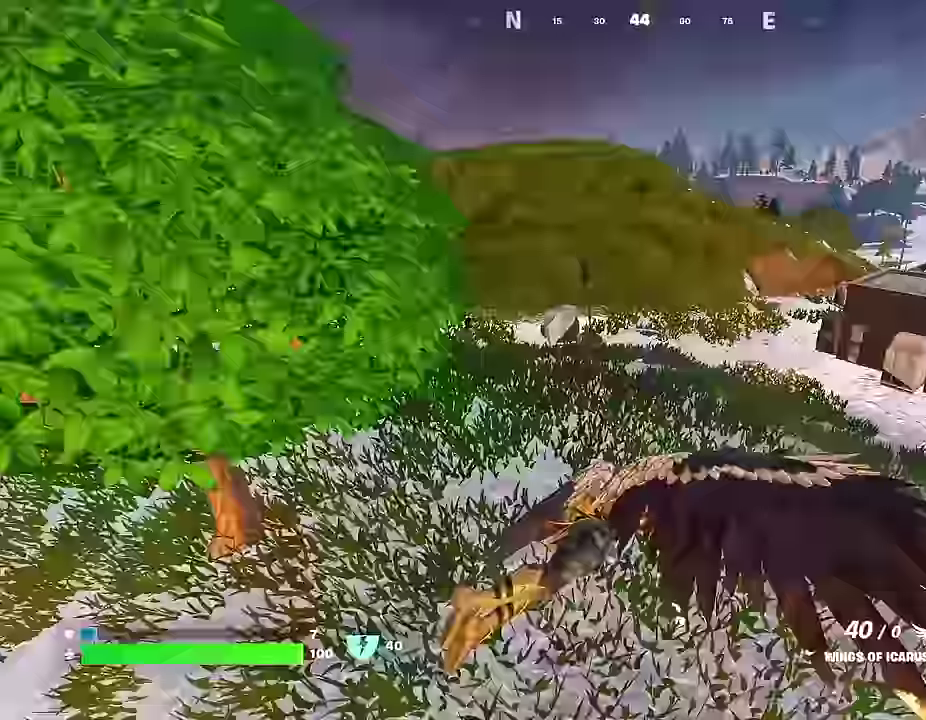
{"dt_ms": 700, "buttons": [], "left_stick": "up", "right_stick": "center", "events": [[83, "right_stick", "center"], [567, "left_stick", "right"], [667, "left_stick", "up"]]}
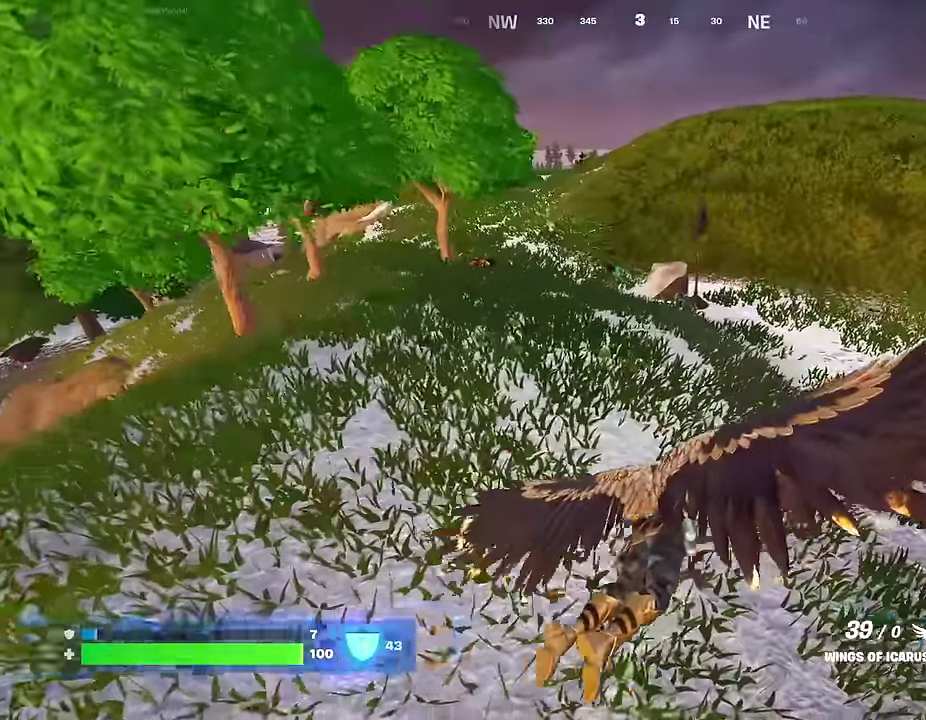
{"dt_ms": 300, "buttons": [], "left_stick": "down-left", "right_stick": "center", "events": [[67, "left_stick", "down-left"]]}
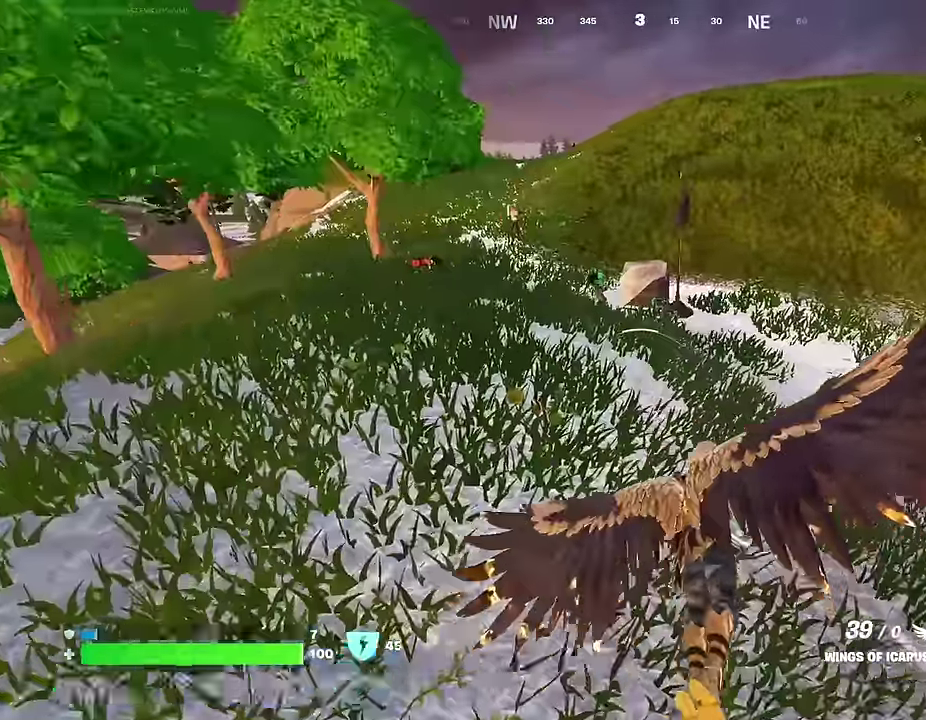
{"dt_ms": 600, "buttons": [], "left_stick": "left", "right_stick": "center", "events": [[150, "left_stick", "left"]]}
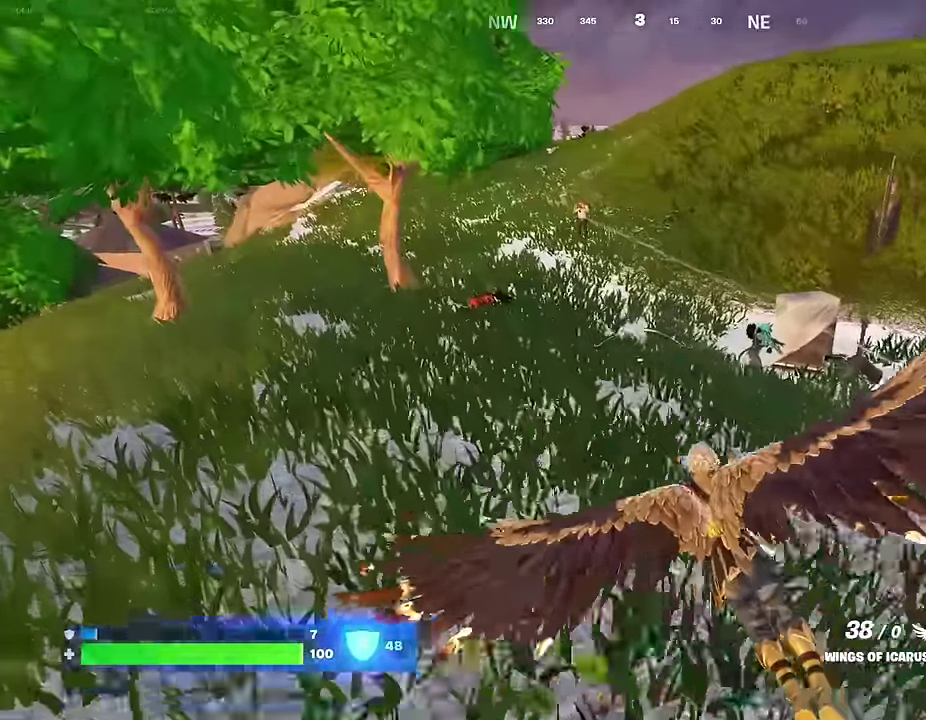
{"dt_ms": 400, "buttons": [], "left_stick": "down-left", "right_stick": "center", "events": [[117, "left_stick", "down-left"]]}
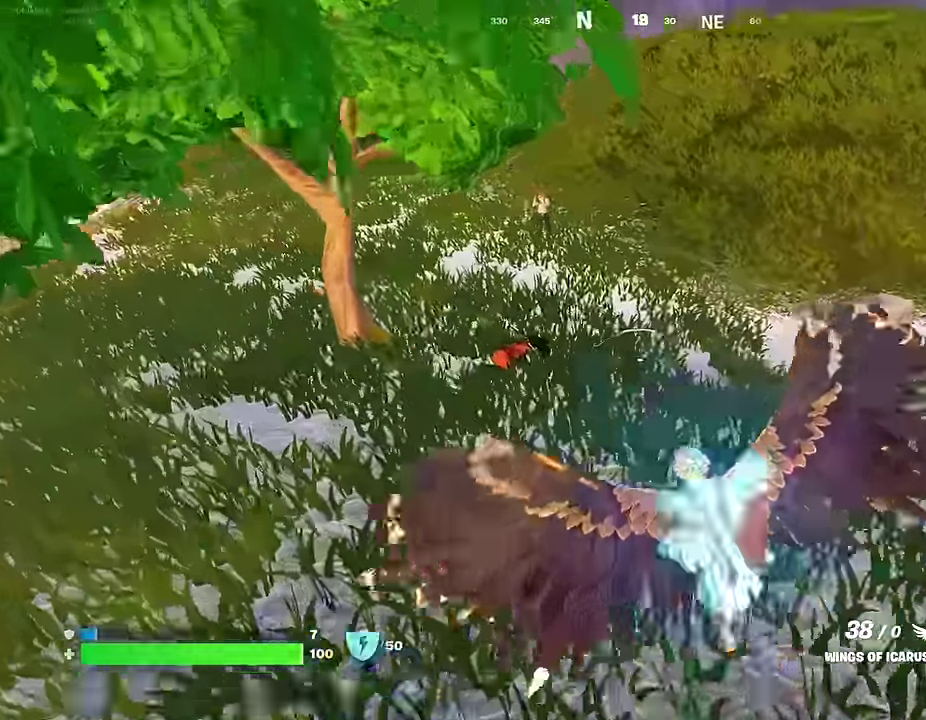
{"dt_ms": 600, "buttons": [], "left_stick": "up-left", "right_stick": "right"}
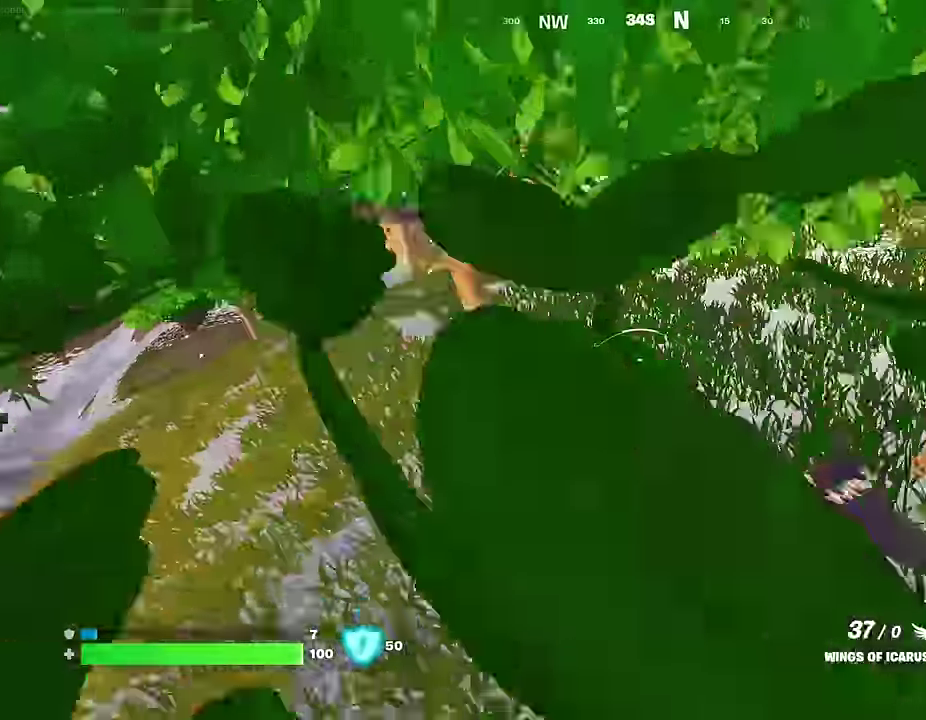
{"dt_ms": 400, "buttons": [], "left_stick": "right", "right_stick": "right"}
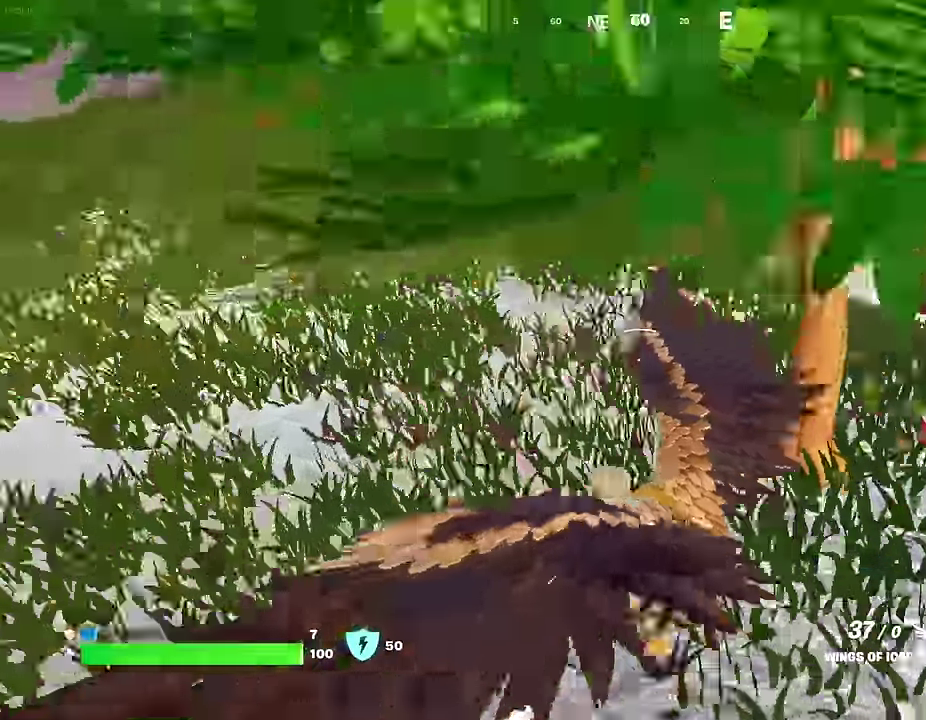
{"dt_ms": 600, "buttons": [], "left_stick": "up-right", "right_stick": "center", "events": [[33, "left_stick", "up-right"], [117, "right_stick", "center"], [233, "left_stick", "right"], [333, "right_stick", "right"], [417, "right_stick", "center"], [567, "left_stick", "up-right"]]}
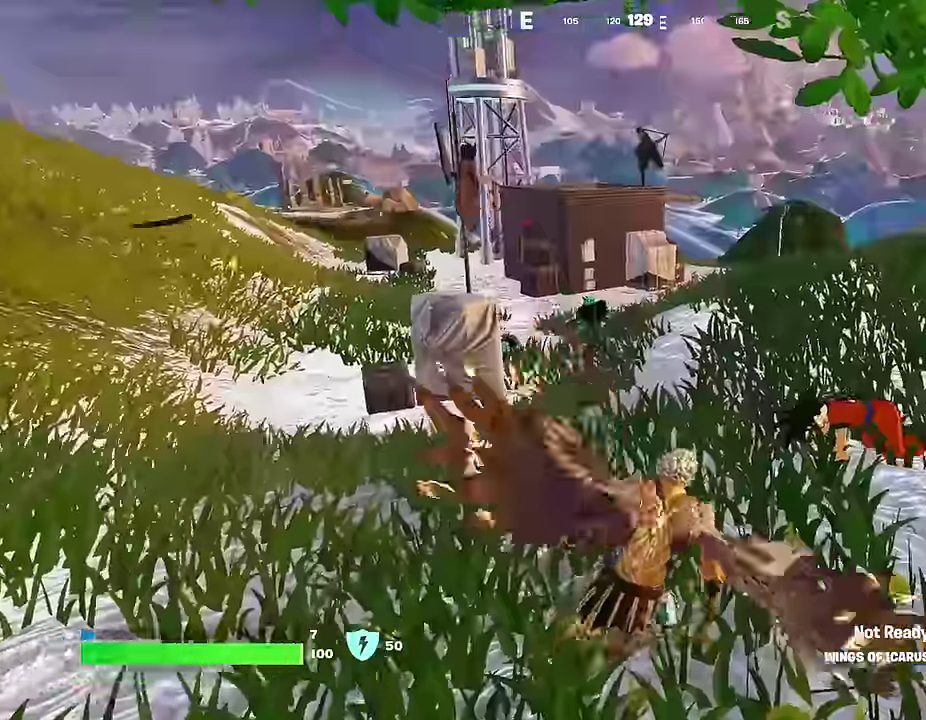
{"dt_ms": 400, "buttons": [], "left_stick": "right", "right_stick": "center", "events": [[234, "left_stick", "right"], [250, "L1", "down"], [250, "right_stick", "up-left"], [334, "L1", "up"], [334, "right_stick", "center"]]}
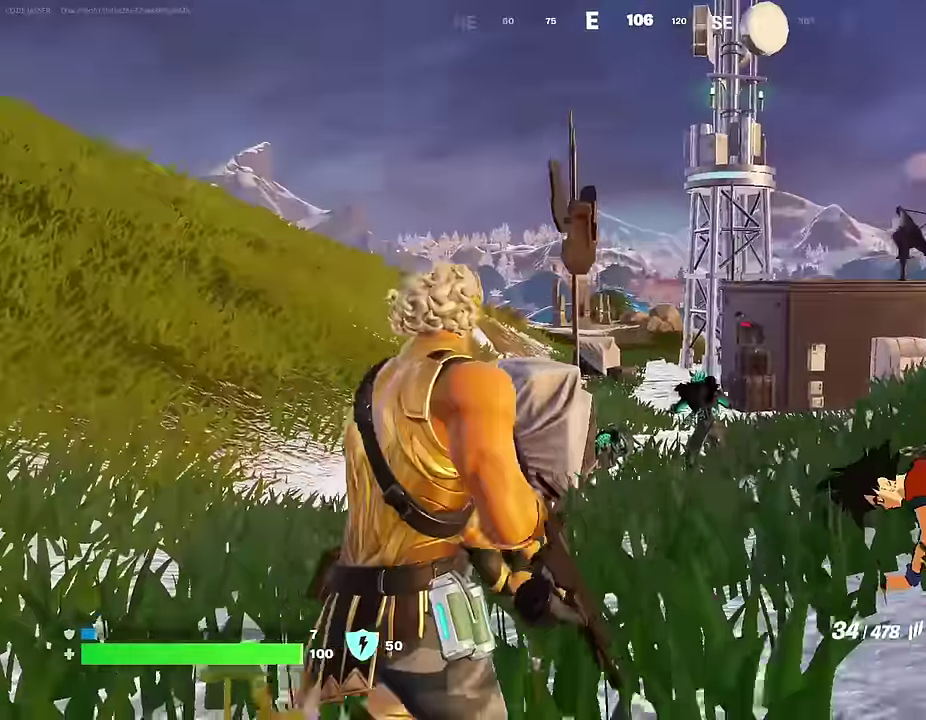
{"dt_ms": 600, "buttons": ["L2", "R2"], "left_stick": "down-right", "right_stick": "center", "events": [[234, "L2", "down"], [267, "right_stick", "down"], [317, "R2", "down"], [350, "right_stick", "center"], [450, "left_stick", "down-right"]]}
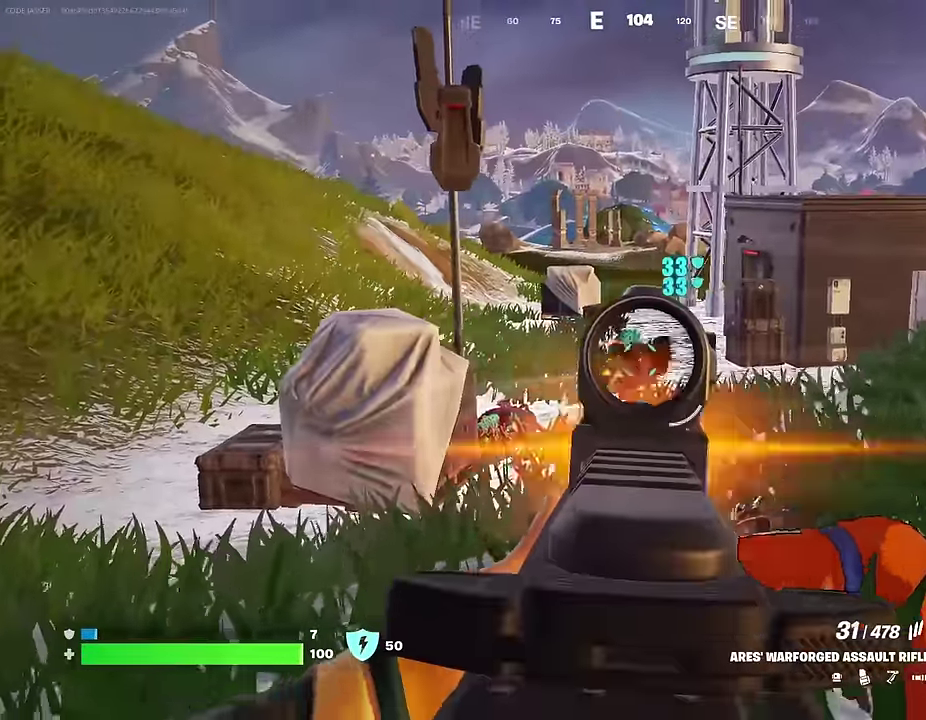
{"dt_ms": 400, "buttons": ["L2", "R2"], "left_stick": "right", "right_stick": "up-right", "events": [[17, "right_stick", "down-left"], [150, "right_stick", "center"], [234, "left_stick", "right"], [267, "right_stick", "up-right"]]}
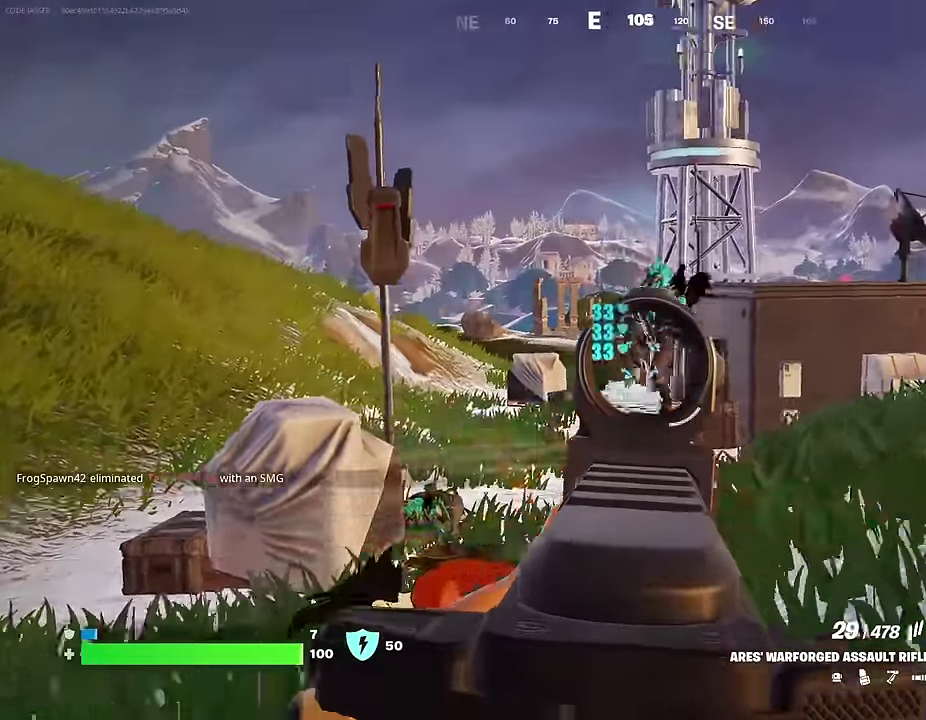
{"dt_ms": 500, "buttons": ["R2"], "left_stick": "up-right", "right_stick": "down", "events": [[117, "right_stick", "up"], [234, "right_stick", "down-left"], [300, "right_stick", "down"], [434, "L2", "up"], [434, "left_stick", "up-right"]]}
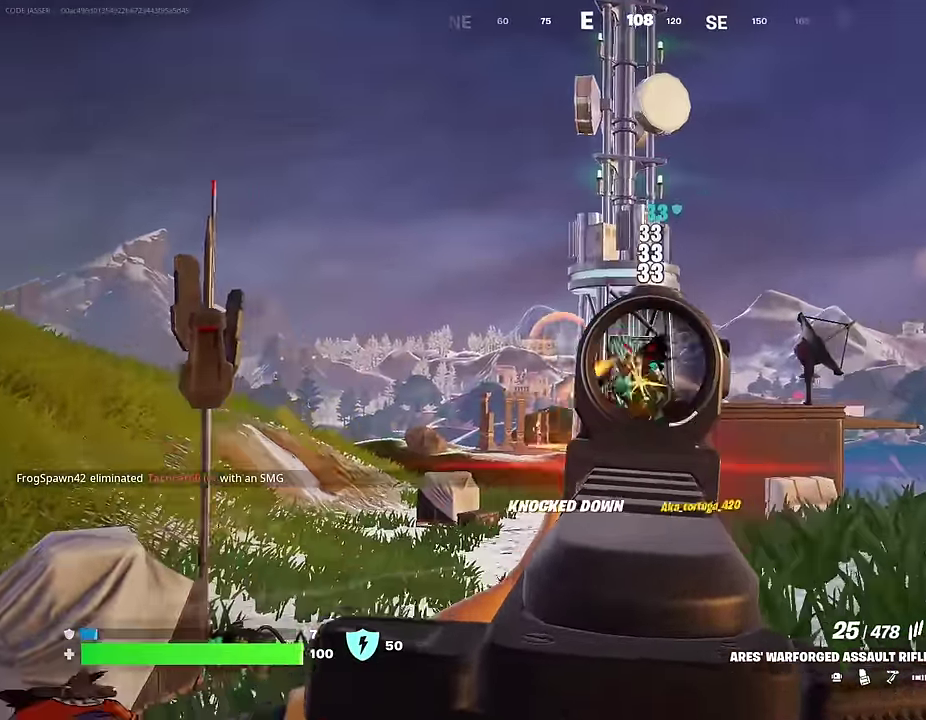
{"dt_ms": 500, "buttons": ["CROSS"], "left_stick": "up-right", "right_stick": "center"}
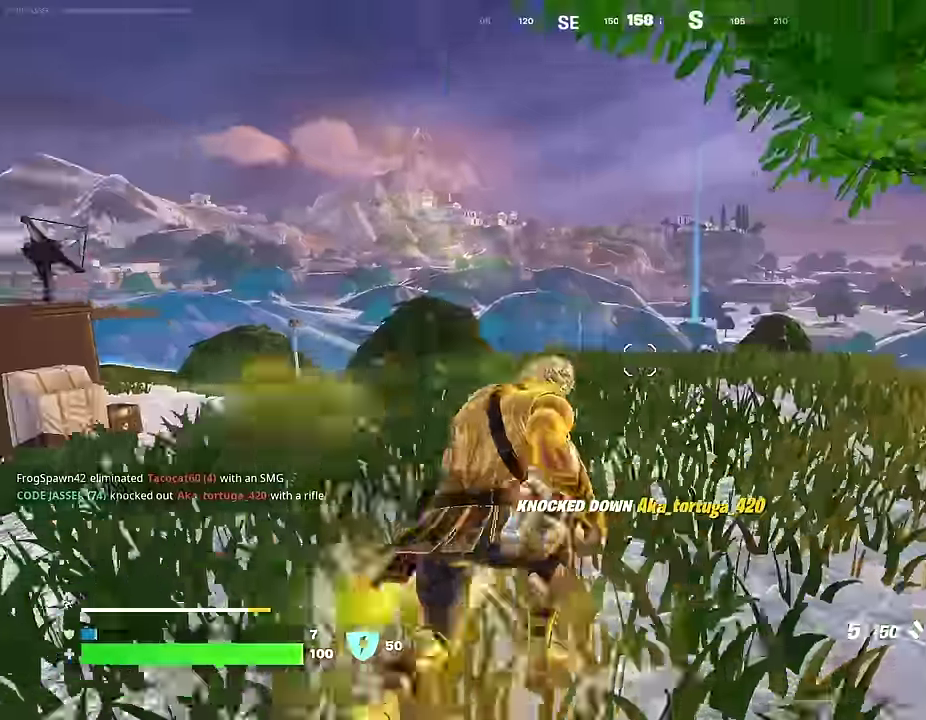
{"dt_ms": 500, "buttons": [], "left_stick": "down", "right_stick": "center", "events": [[17, "CROSS", "up"], [50, "right_stick", "left"], [217, "left_stick", "down-right"], [284, "left_stick", "down"], [300, "L1", "down"], [334, "right_stick", "center"], [400, "L1", "up"]]}
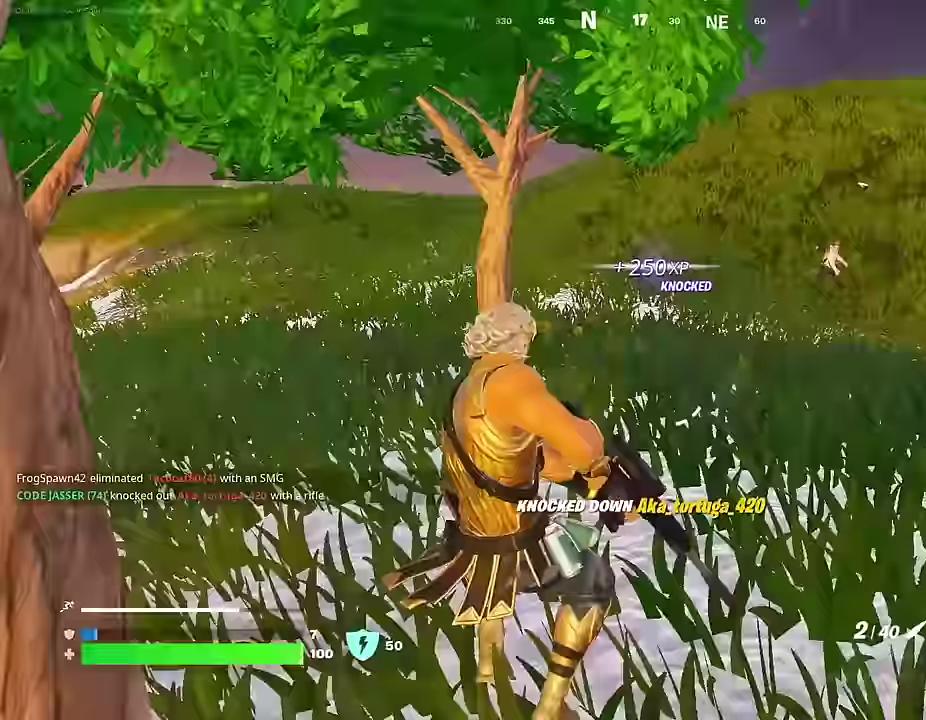
{"dt_ms": 500, "buttons": [], "left_stick": "down", "right_stick": "center", "events": [[167, "left_stick", "left"], [400, "left_stick", "down-left"], [417, "right_stick", "right"], [500, "left_stick", "down"], [500, "right_stick", "center"]]}
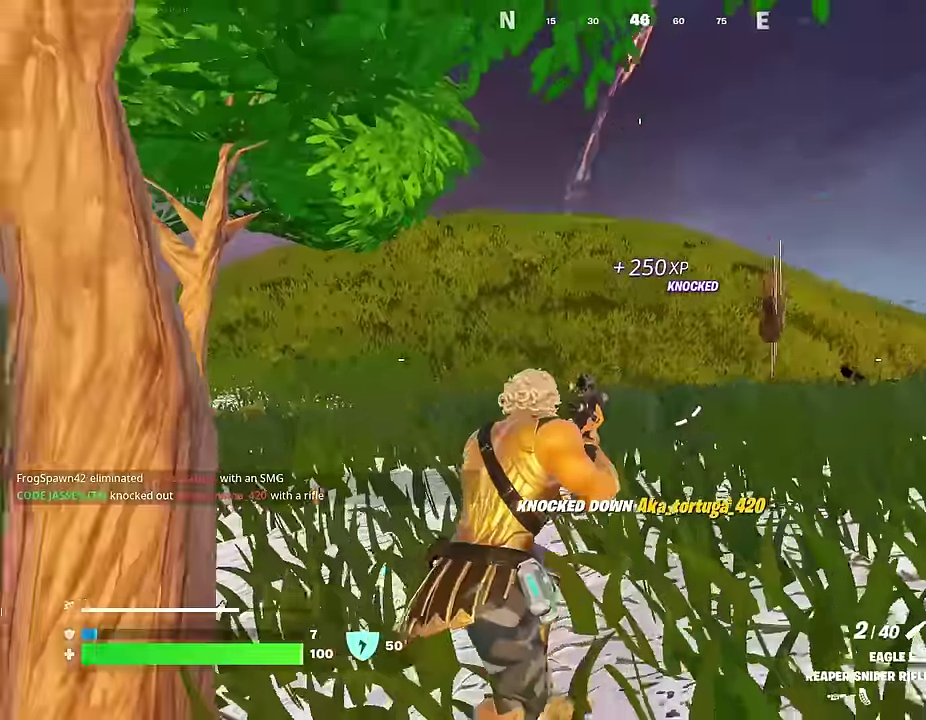
{"dt_ms": 500, "buttons": ["L2"], "left_stick": "up-right", "right_stick": "down-right", "events": [[33, "L2", "down"], [117, "right_stick", "left"], [183, "right_stick", "center"], [217, "left_stick", "down-right"], [233, "right_stick", "right"], [300, "left_stick", "up-right"], [350, "right_stick", "down-right"]]}